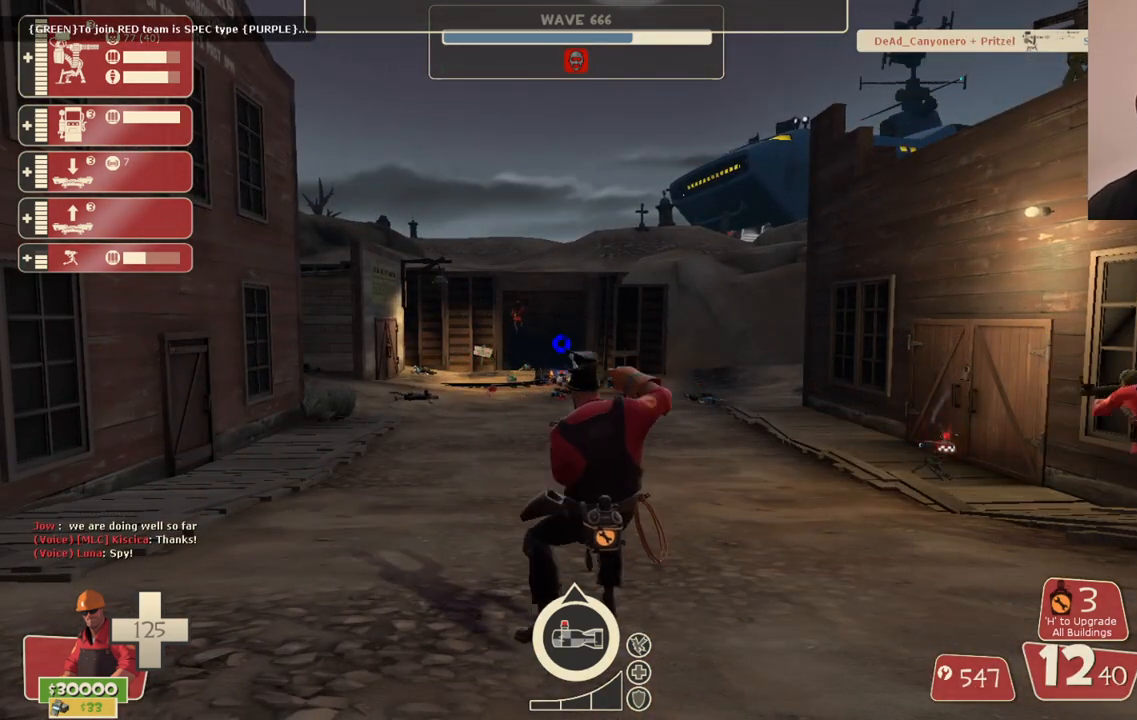
Gameplay with a controller (PlayStation layout); each line is a JSON object with the inputs held at the frame after it. "events" lists button and stick changes between this image and that frame as [ms after this image, input, new state], when the widget could be followed in between.
{"buttons": ["CIRCLE"], "left_stick": "center", "right_stick": "center", "events": [[467, "CIRCLE", "down"]]}
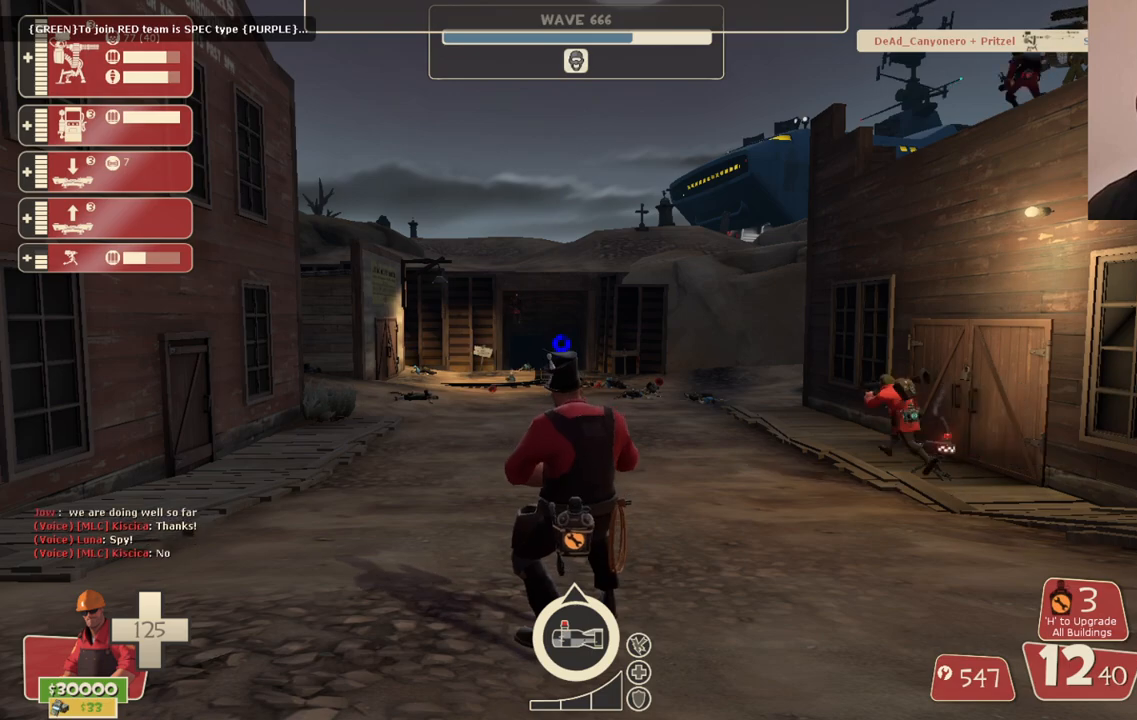
{"buttons": ["CIRCLE"], "left_stick": "center", "right_stick": "center", "events": []}
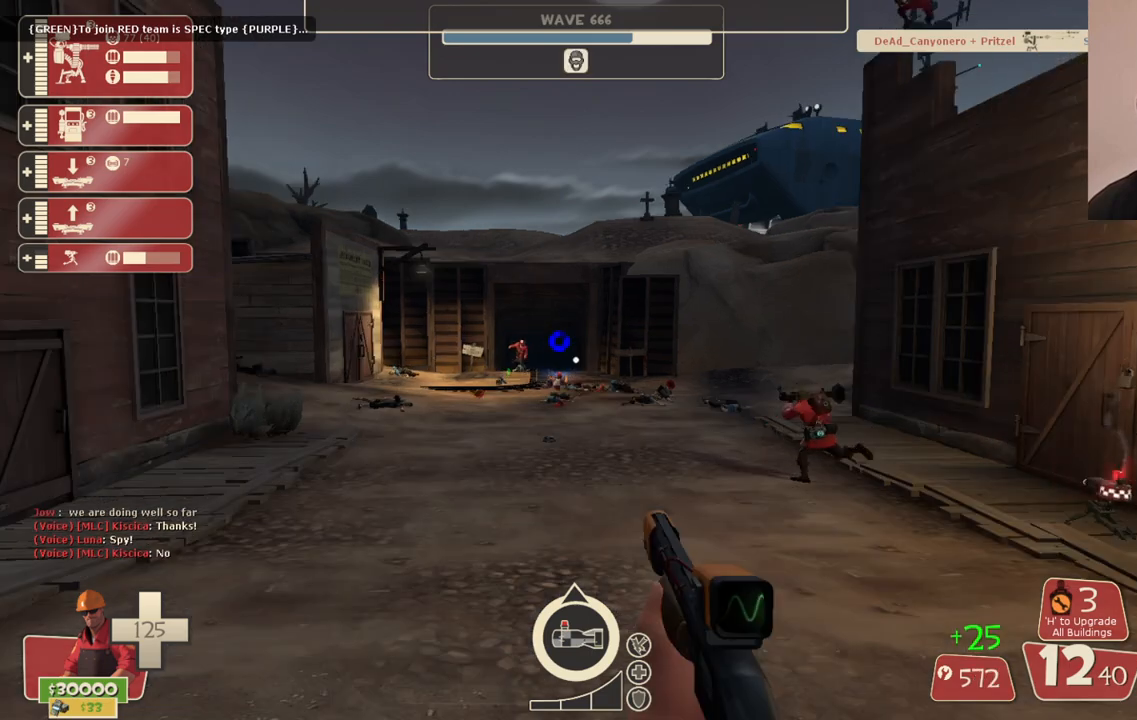
{"buttons": ["CIRCLE"], "left_stick": "center", "right_stick": "center", "events": [[133, "CIRCLE", "up"], [350, "CIRCLE", "down"]]}
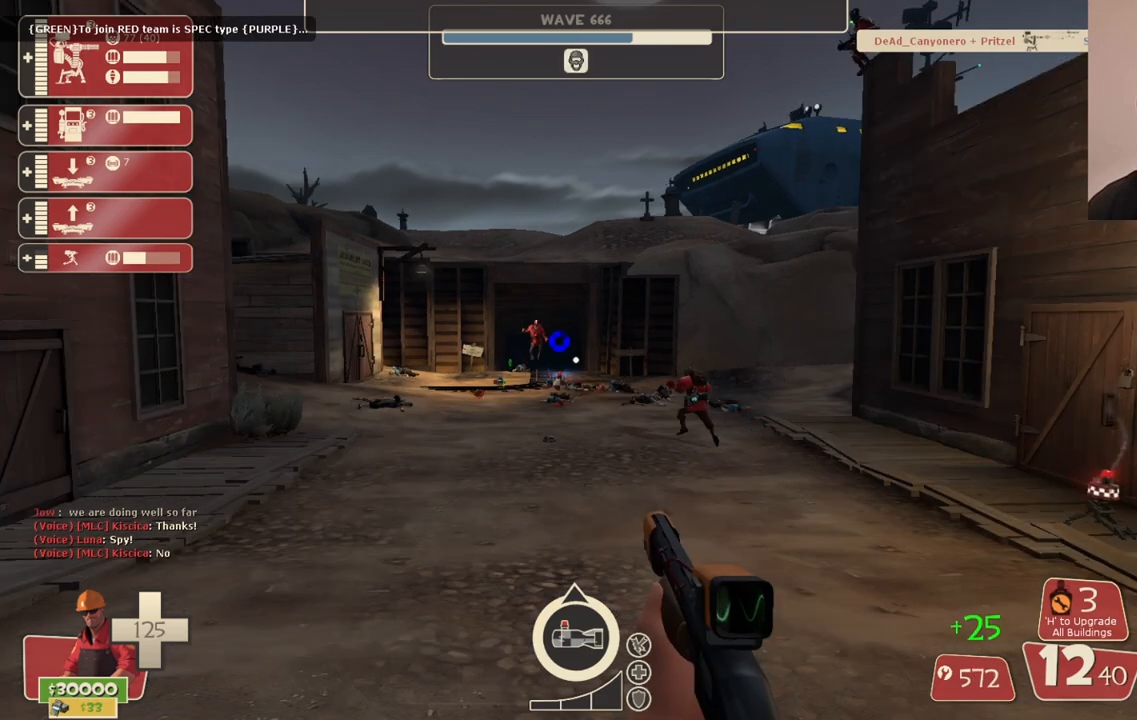
{"buttons": ["CIRCLE"], "left_stick": "center", "right_stick": "center", "events": []}
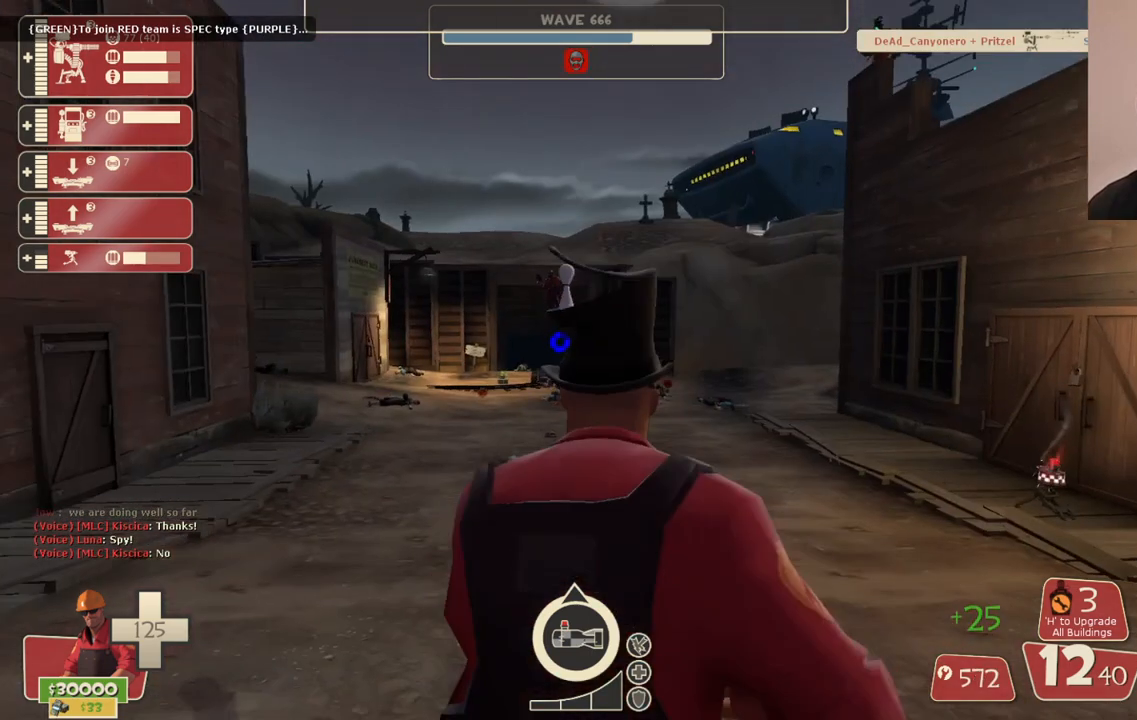
{"buttons": [], "left_stick": "center", "right_stick": "center", "events": [[450, "CIRCLE", "up"]]}
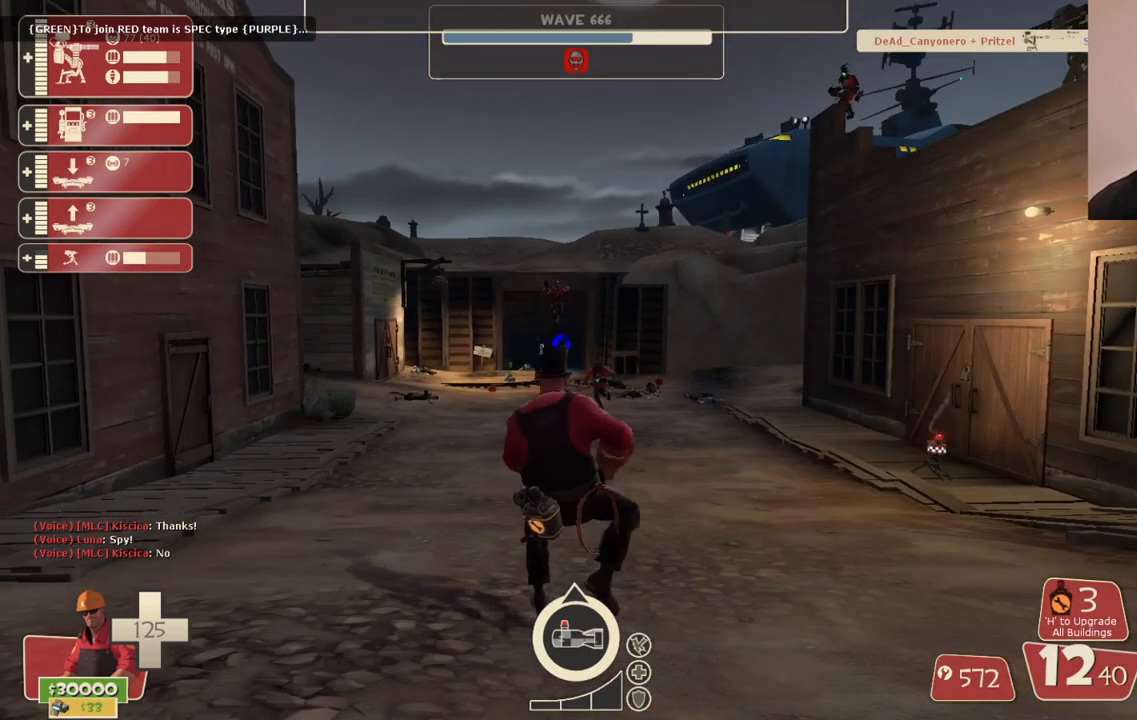
{"buttons": [], "left_stick": "center", "right_stick": "center", "events": []}
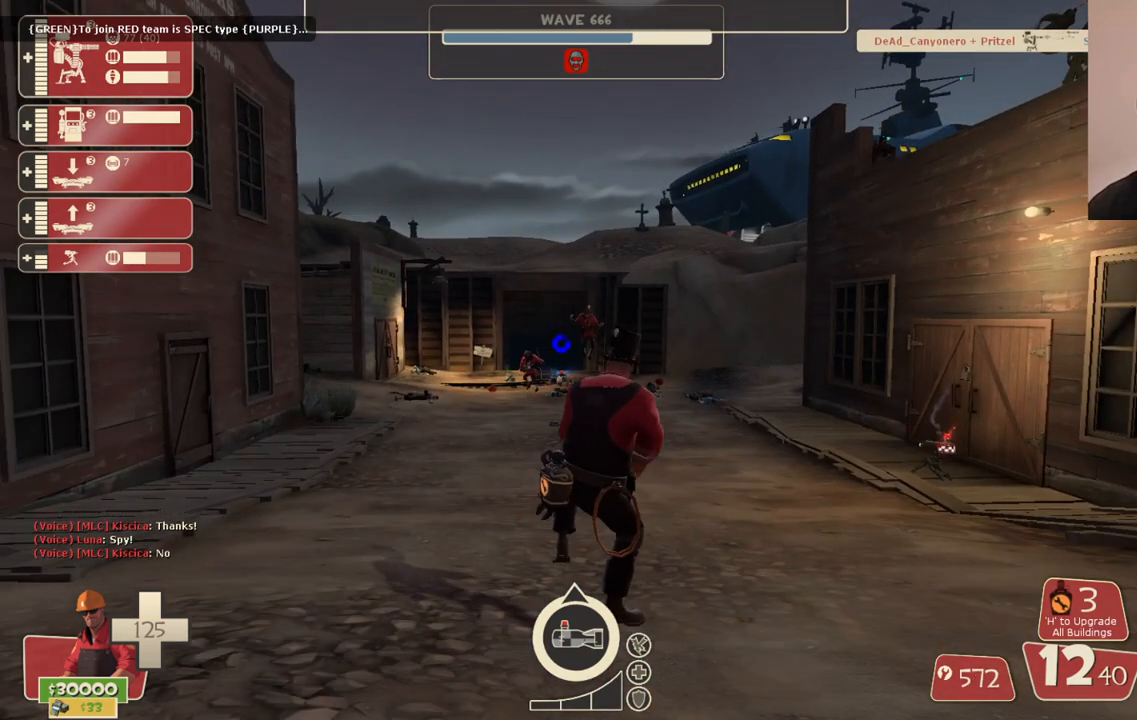
{"buttons": [], "left_stick": "center", "right_stick": "center", "events": [[233, "right_stick", "right"], [400, "right_stick", "center"]]}
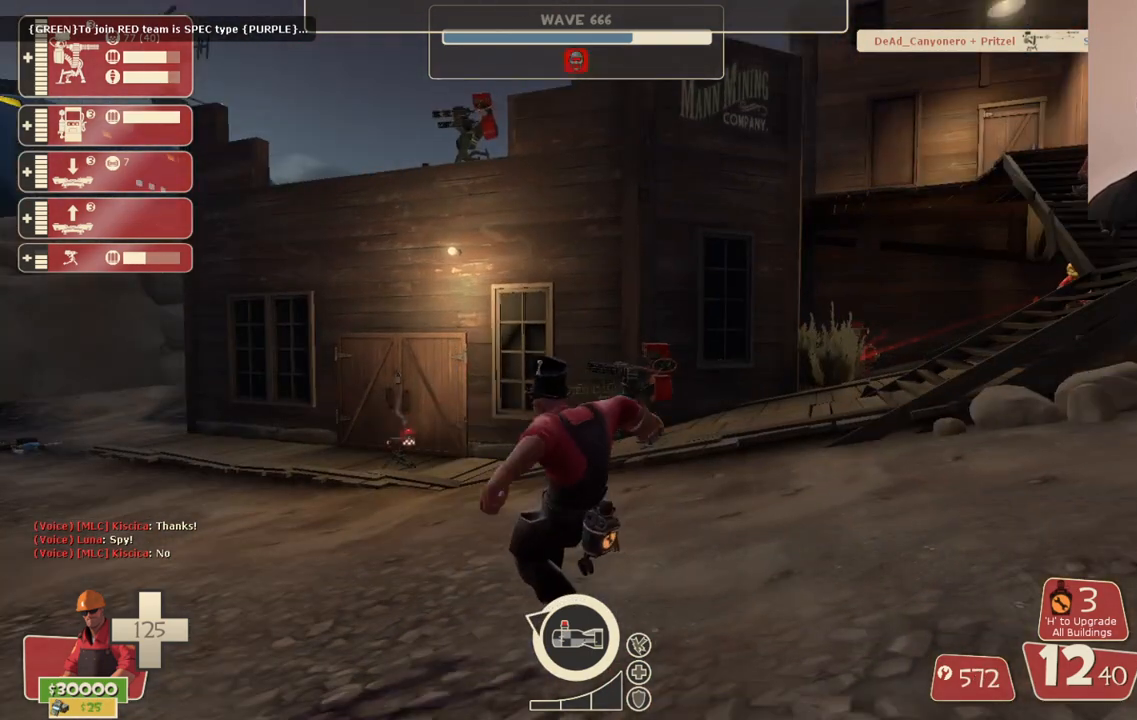
{"buttons": [], "left_stick": "center", "right_stick": "center", "events": [[250, "right_stick", "left"], [367, "right_stick", "center"]]}
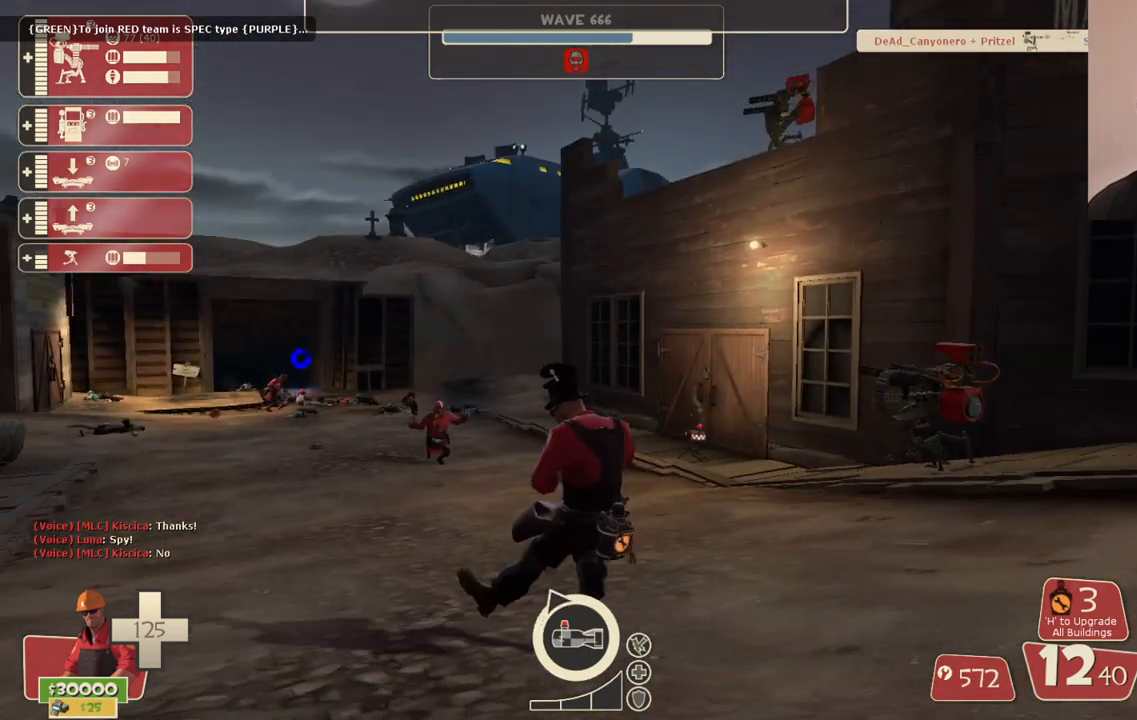
{"buttons": [], "left_stick": "center", "right_stick": "center", "events": []}
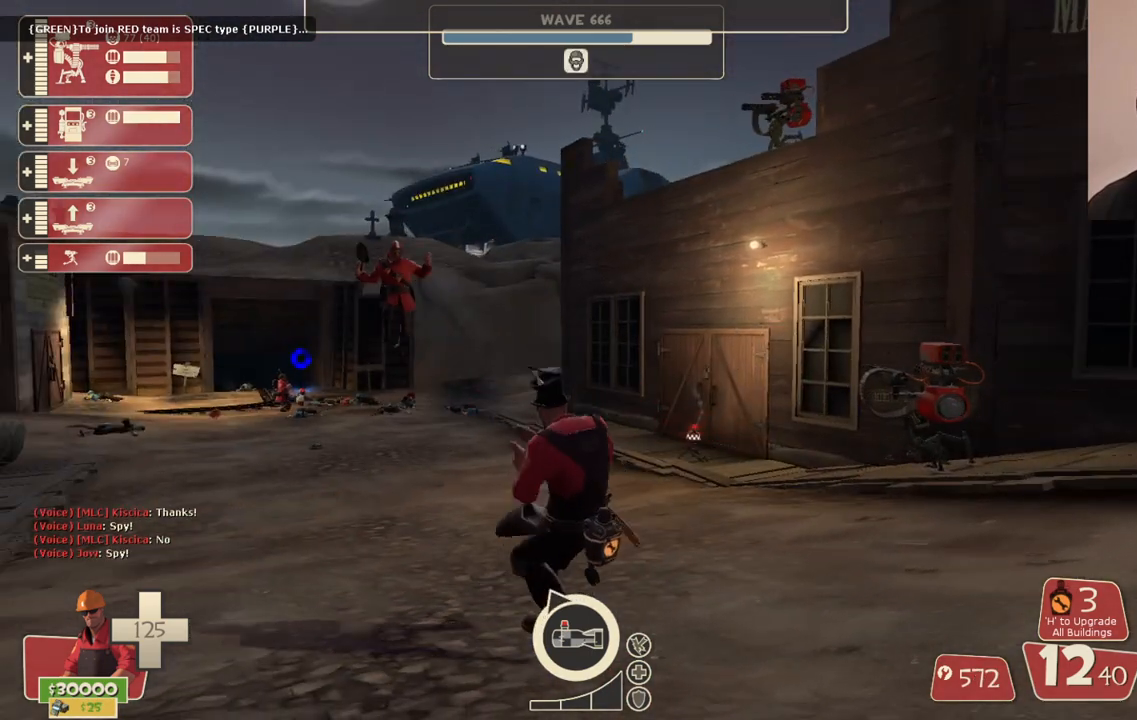
{"buttons": [], "left_stick": "center", "right_stick": "center", "events": []}
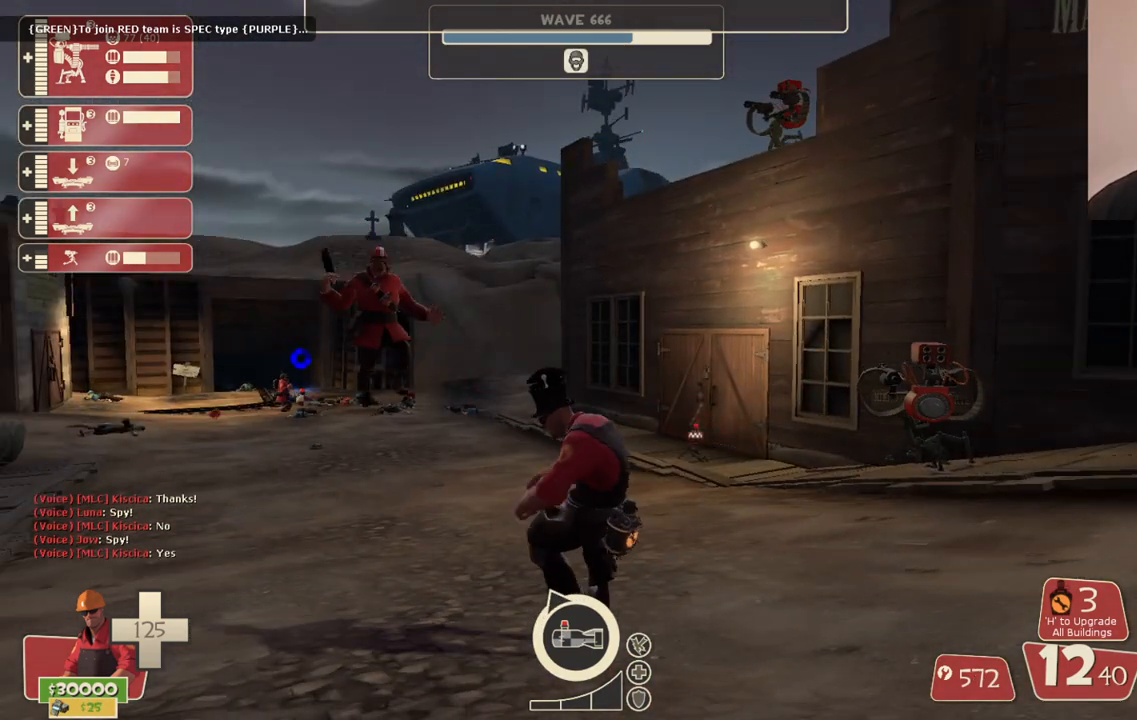
{"buttons": [], "left_stick": "center", "right_stick": "center", "events": []}
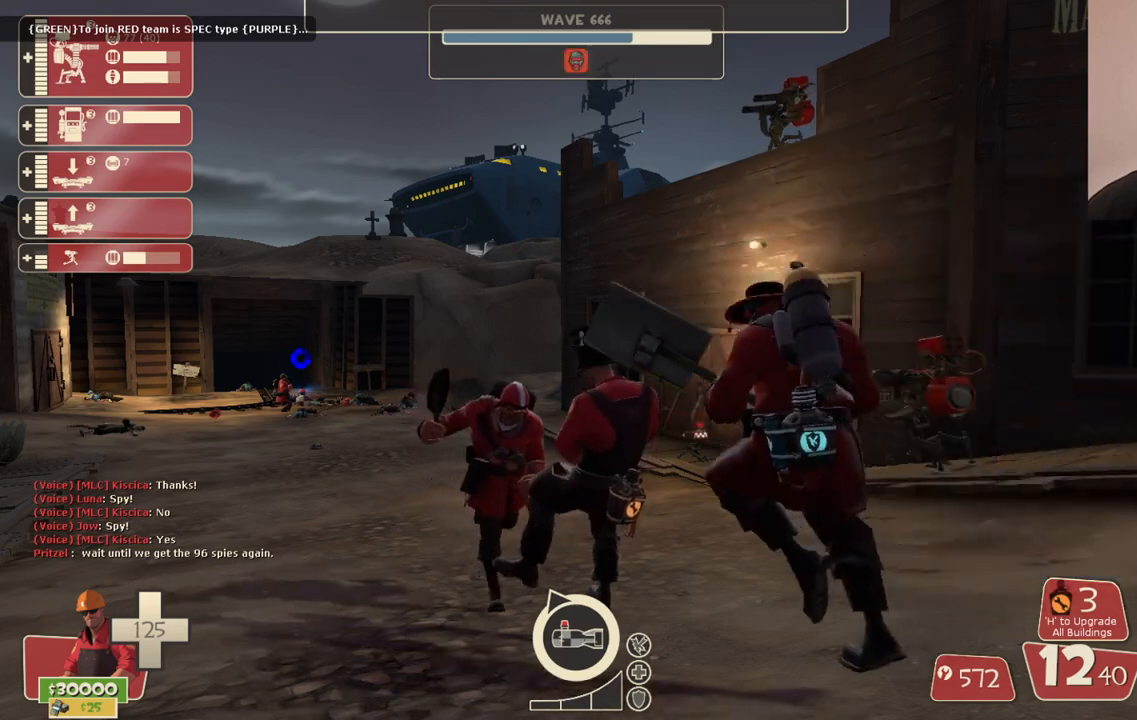
{"buttons": [], "left_stick": "center", "right_stick": "center", "events": []}
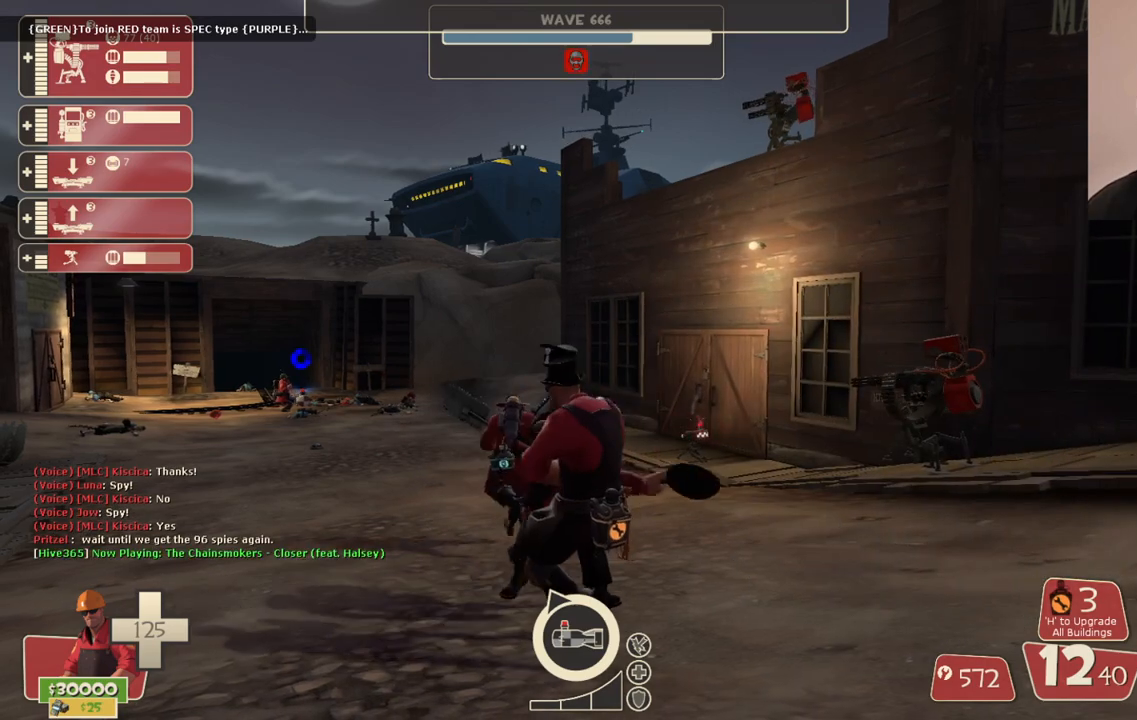
{"buttons": [], "left_stick": "center", "right_stick": "center", "events": []}
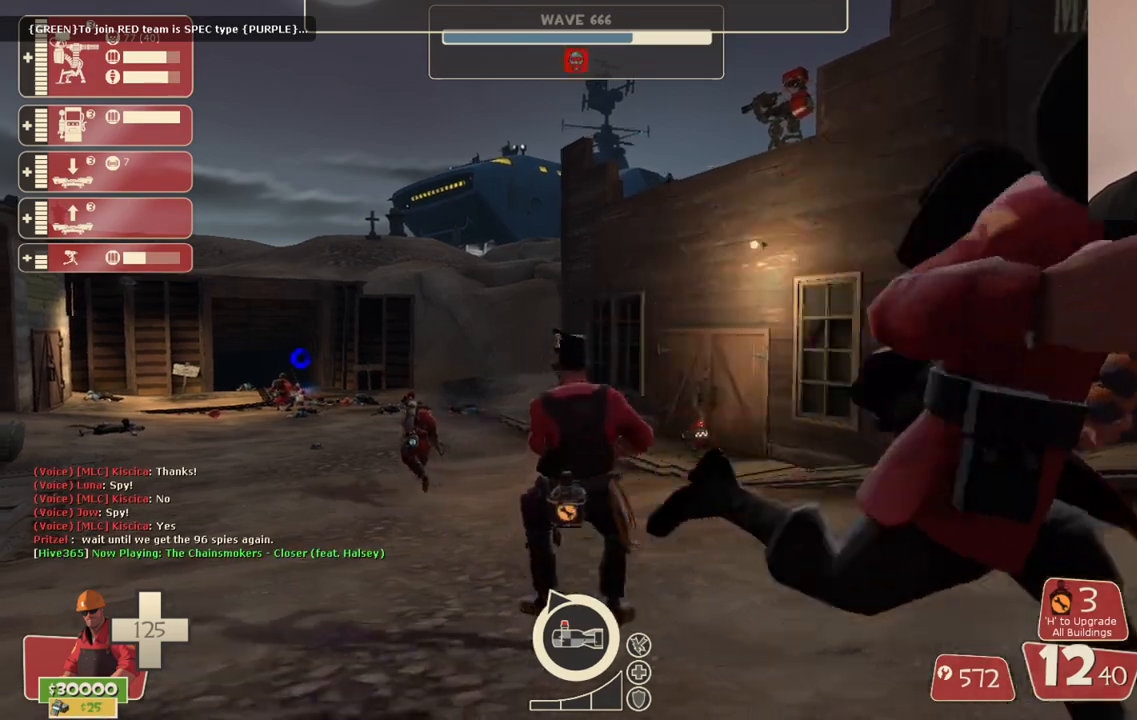
{"buttons": [], "left_stick": "center", "right_stick": "center", "events": []}
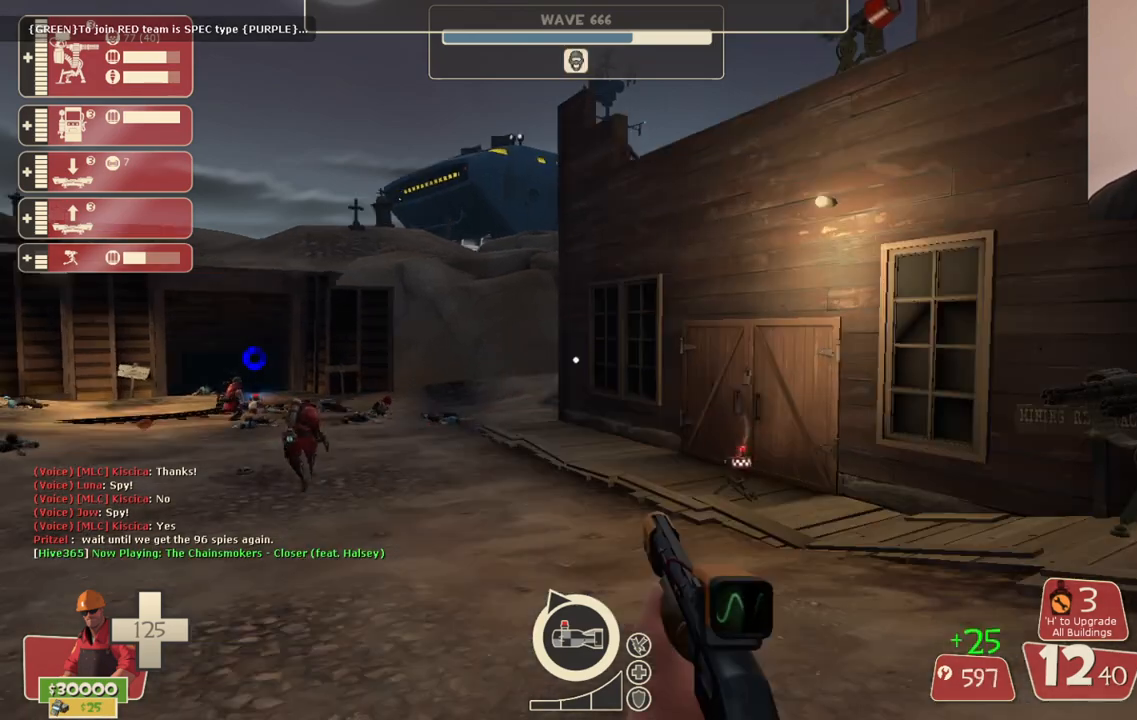
{"buttons": [], "left_stick": "up-right", "right_stick": "right", "events": [[283, "left_stick", "right"], [400, "left_stick", "up-right"], [450, "right_stick", "right"]]}
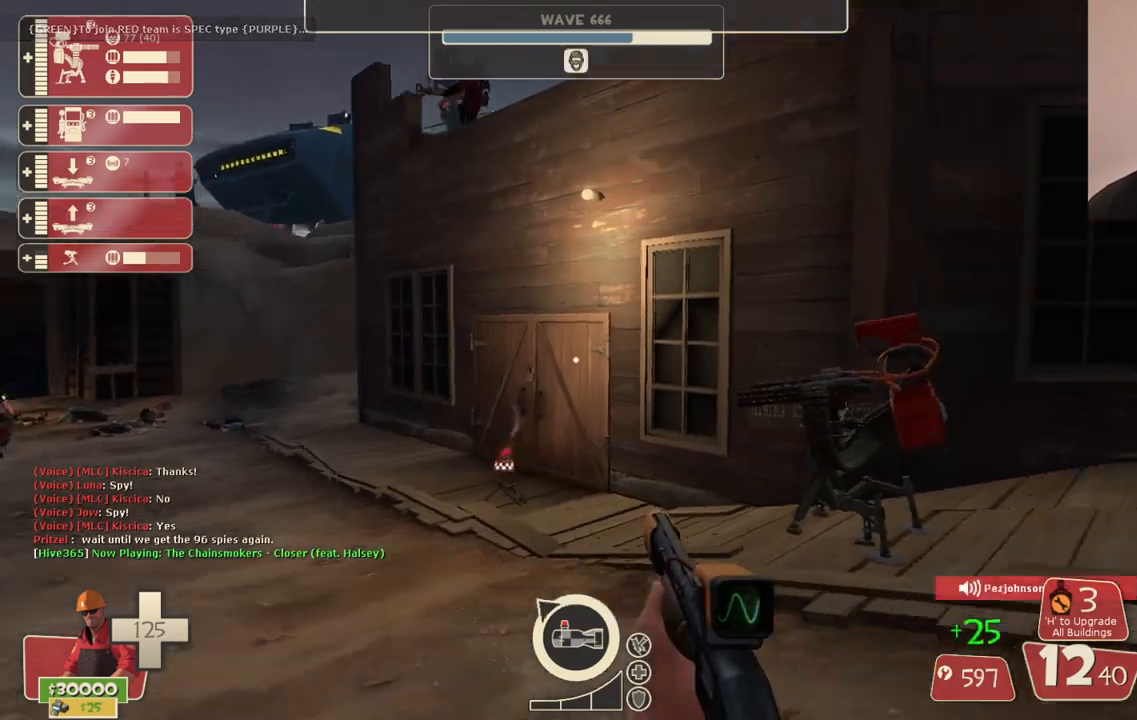
{"buttons": [], "left_stick": "up", "right_stick": "up-left", "events": [[17, "right_stick", "center"], [33, "left_stick", "up"], [483, "right_stick", "up-left"]]}
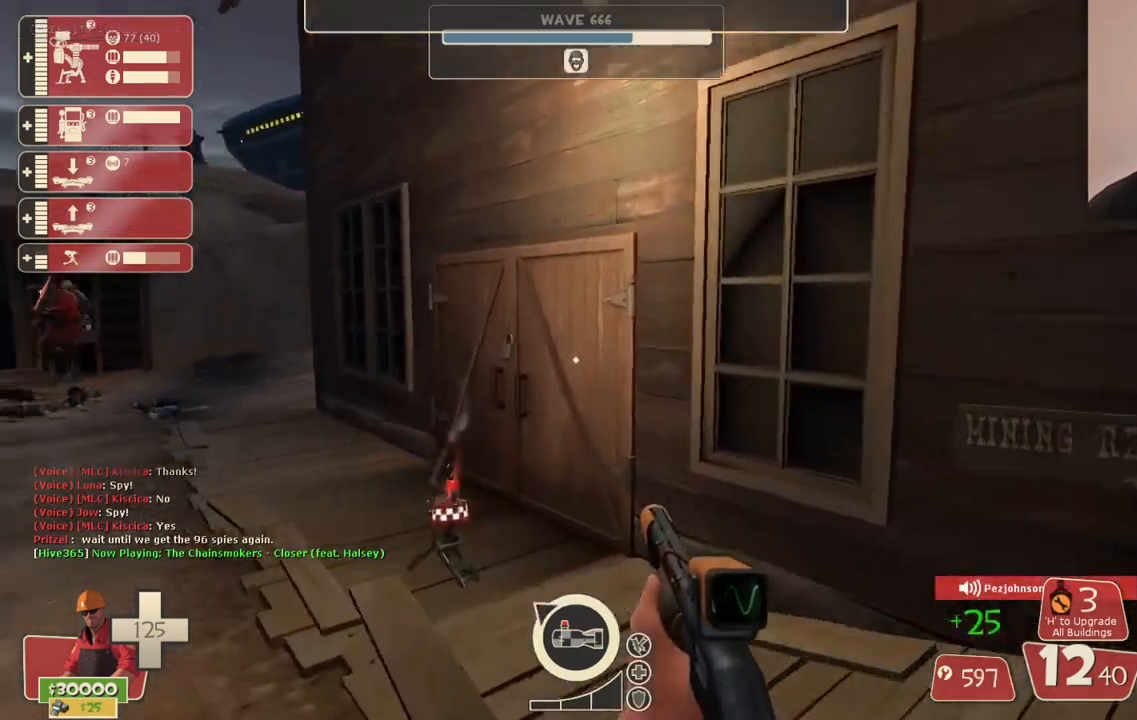
{"buttons": [], "left_stick": "up", "right_stick": "center", "events": [[133, "right_stick", "center"], [183, "left_stick", "center"], [500, "left_stick", "up"]]}
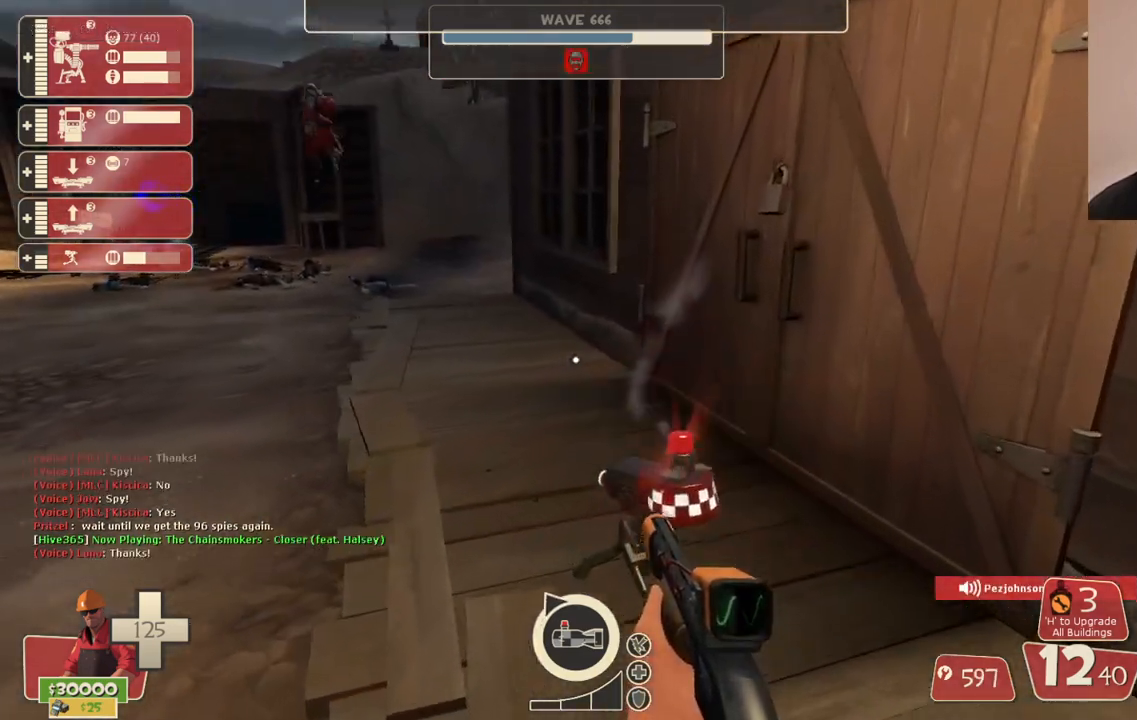
{"buttons": ["CROSS"], "left_stick": "center", "right_stick": "center", "events": [[50, "left_stick", "center"], [433, "CROSS", "down"]]}
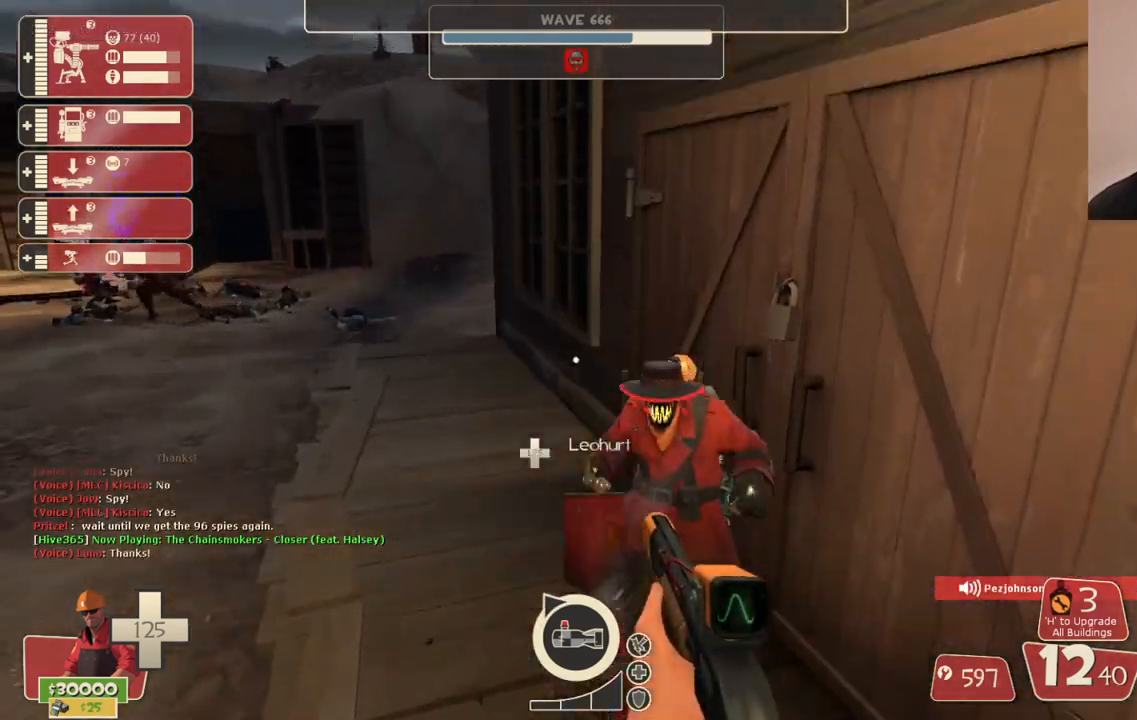
{"buttons": [], "left_stick": "up", "right_stick": "center", "events": [[67, "CROSS", "up"], [167, "left_stick", "up"], [250, "left_stick", "center"], [450, "left_stick", "up"]]}
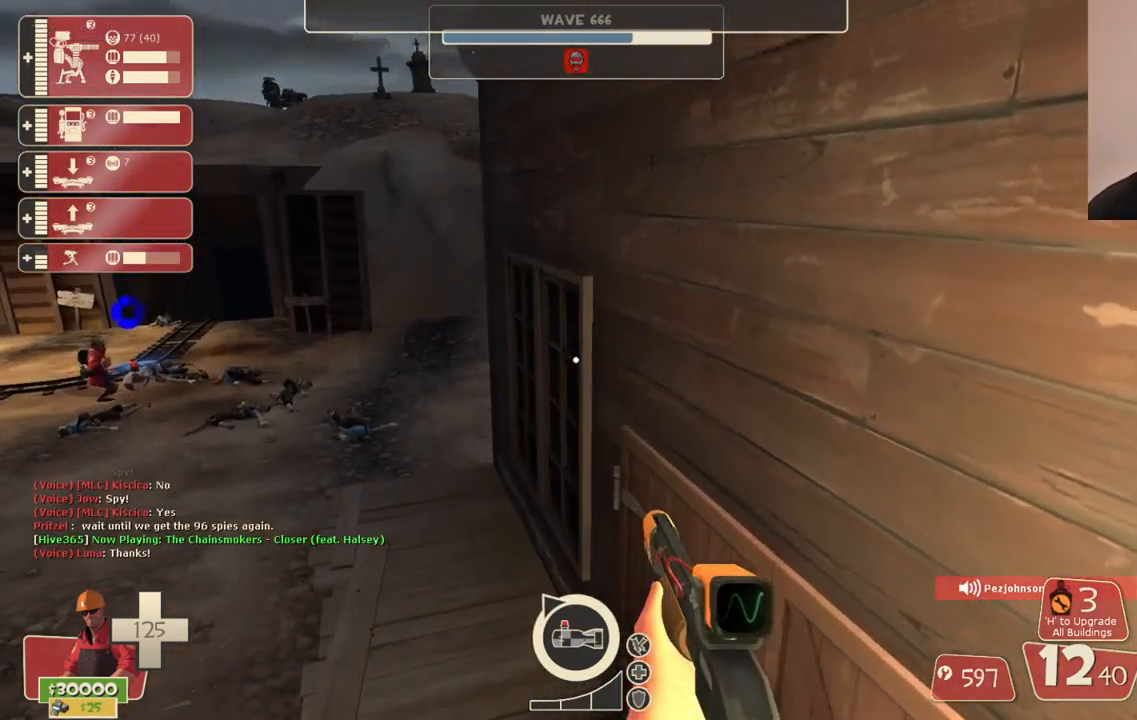
{"buttons": [], "left_stick": "center", "right_stick": "center", "events": [[100, "left_stick", "center"]]}
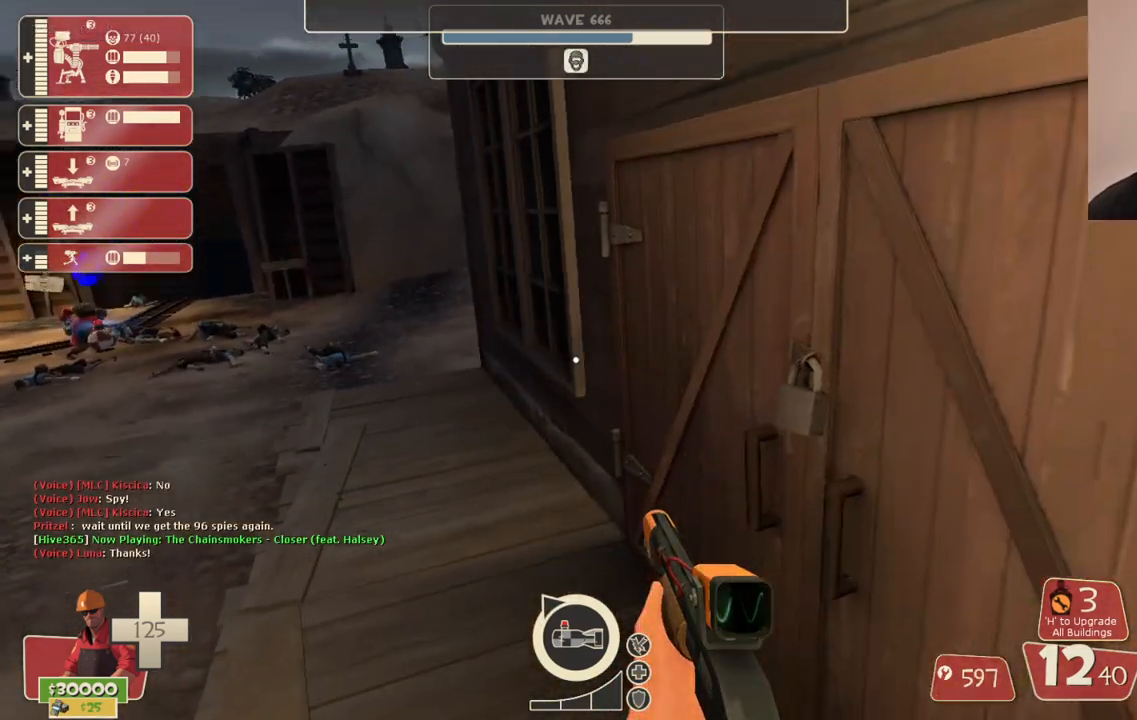
{"buttons": [], "left_stick": "center", "right_stick": "center", "events": []}
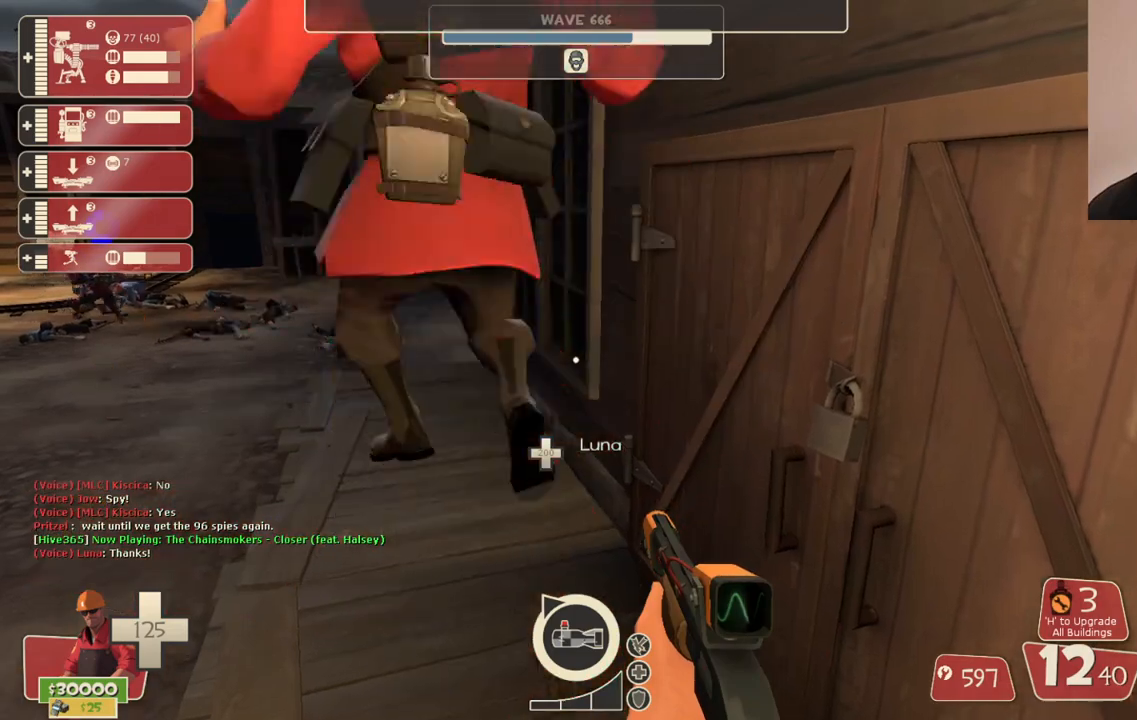
{"buttons": ["CIRCLE"], "left_stick": "center", "right_stick": "center", "events": [[17, "CIRCLE", "down"]]}
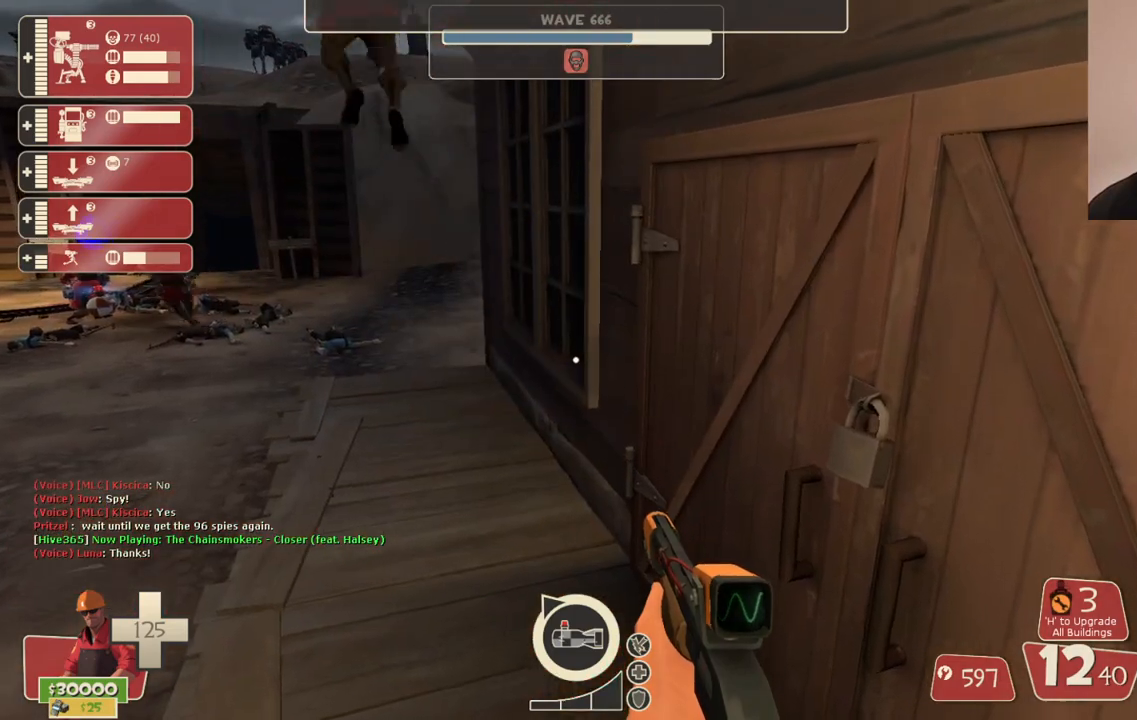
{"buttons": ["CIRCLE"], "left_stick": "center", "right_stick": "center", "events": []}
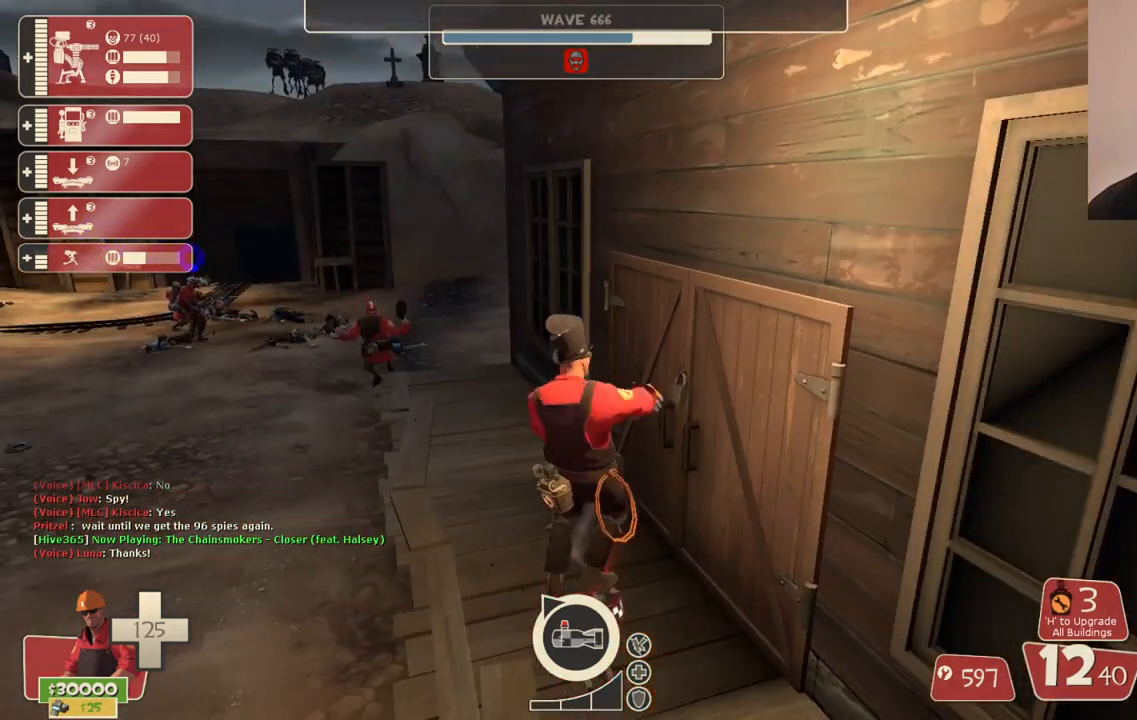
{"buttons": [], "left_stick": "center", "right_stick": "left", "events": [[17, "CIRCLE", "up"], [467, "right_stick", "left"]]}
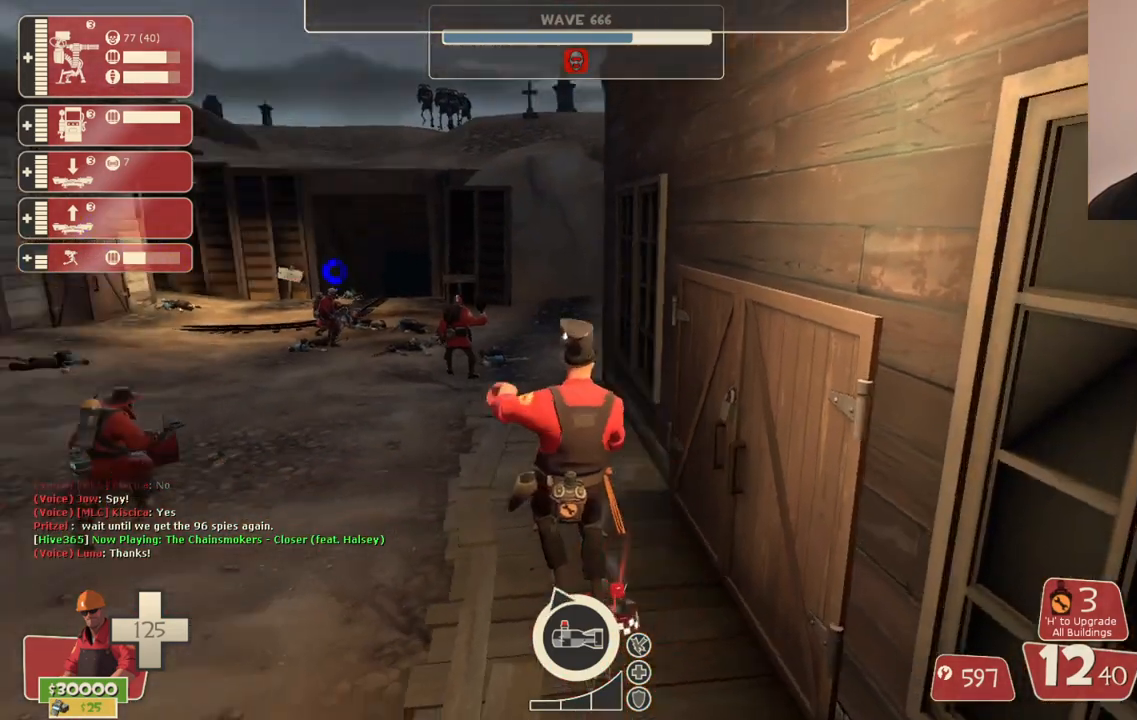
{"buttons": [], "left_stick": "center", "right_stick": "center", "events": [[83, "right_stick", "center"]]}
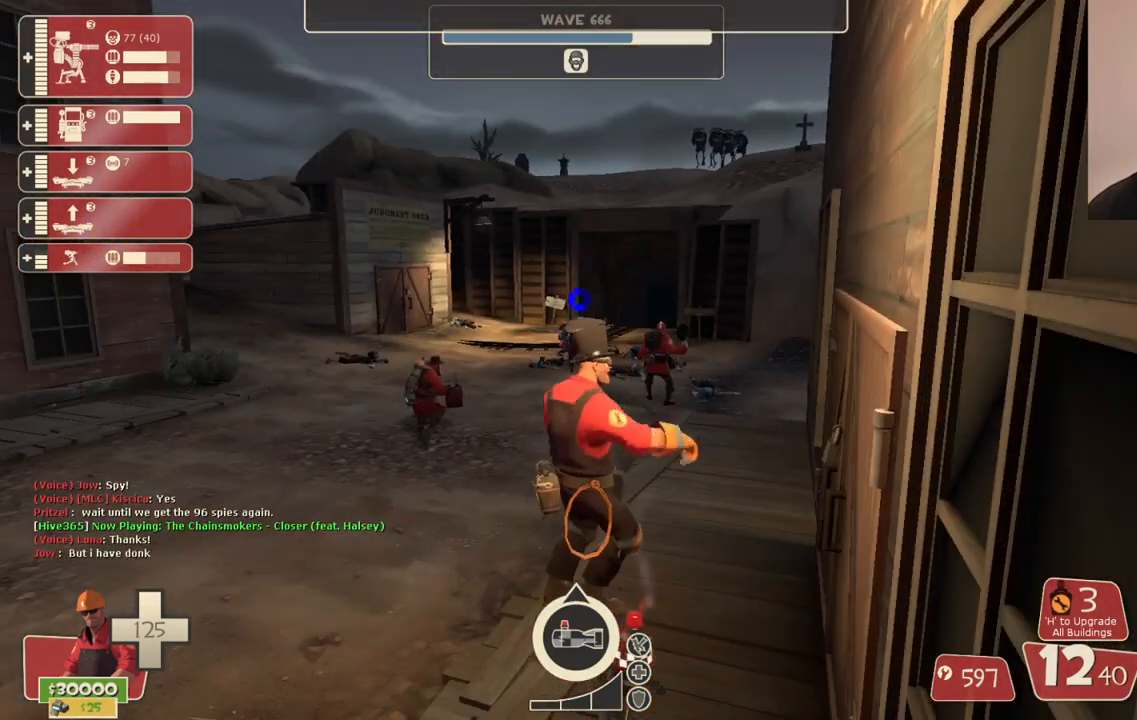
{"buttons": [], "left_stick": "center", "right_stick": "center", "events": []}
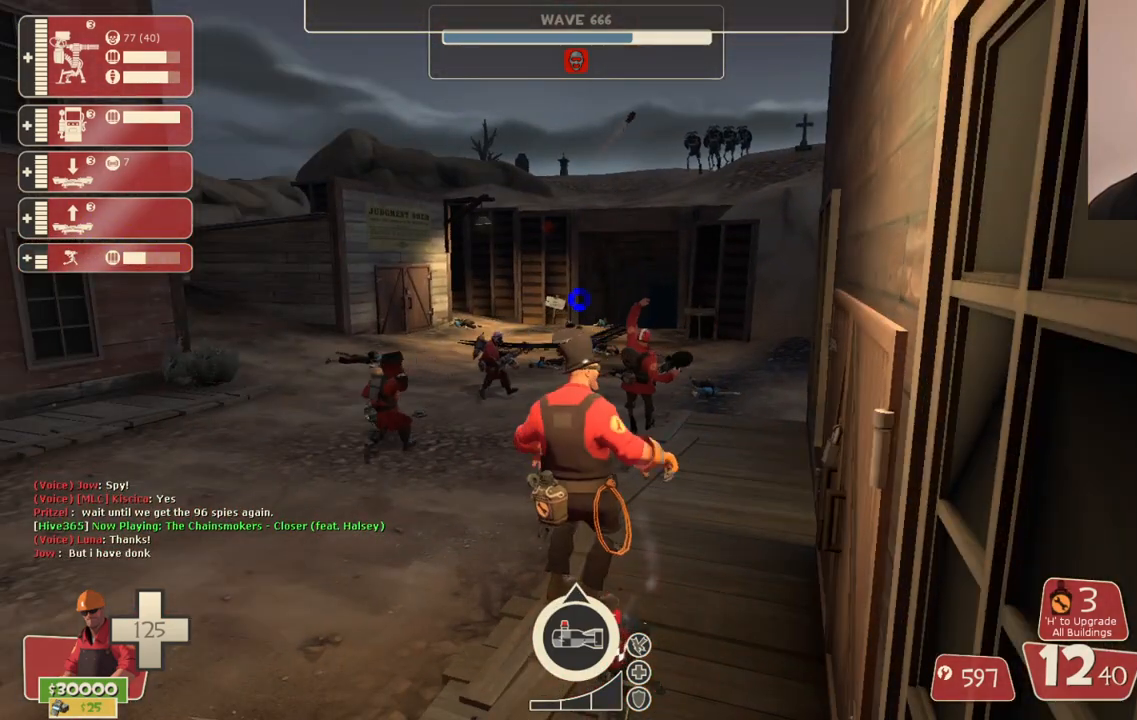
{"buttons": [], "left_stick": "center", "right_stick": "center", "events": []}
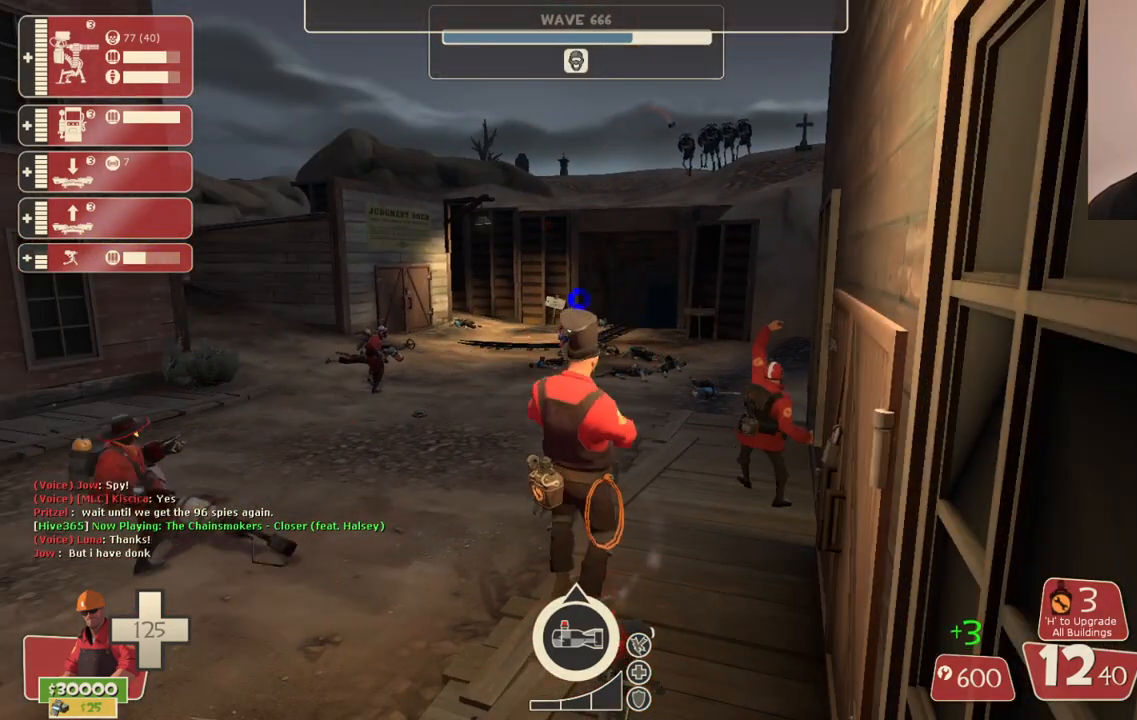
{"buttons": [], "left_stick": "center", "right_stick": "center", "events": []}
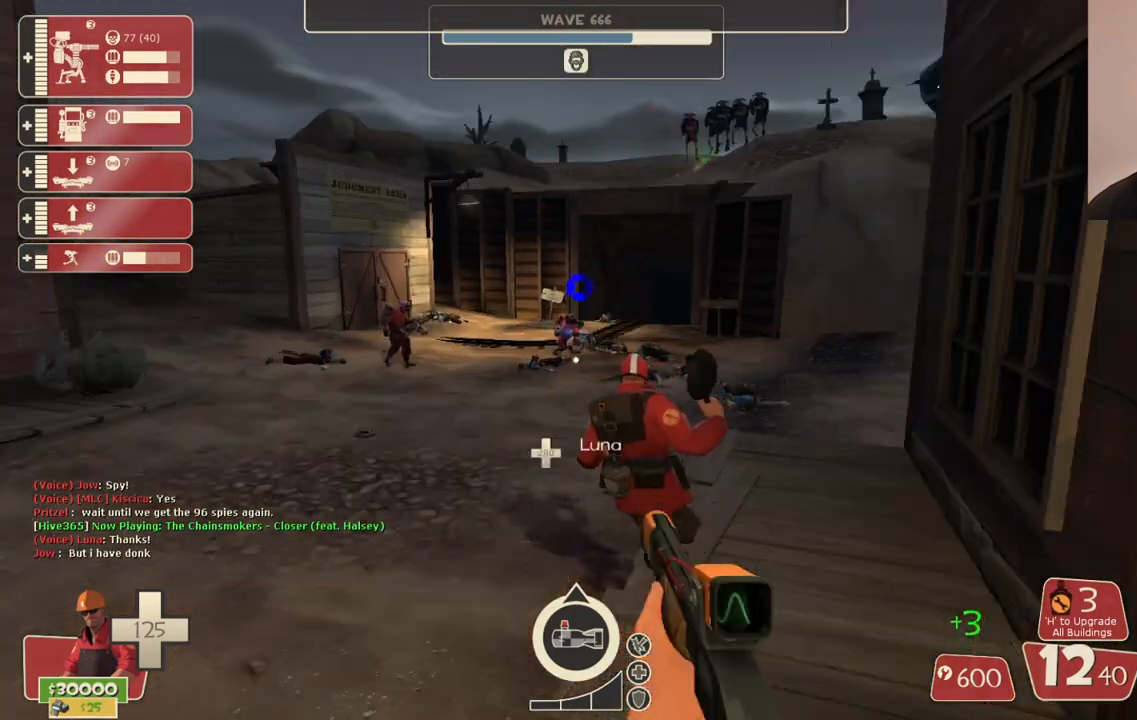
{"buttons": [], "left_stick": "center", "right_stick": "center", "events": []}
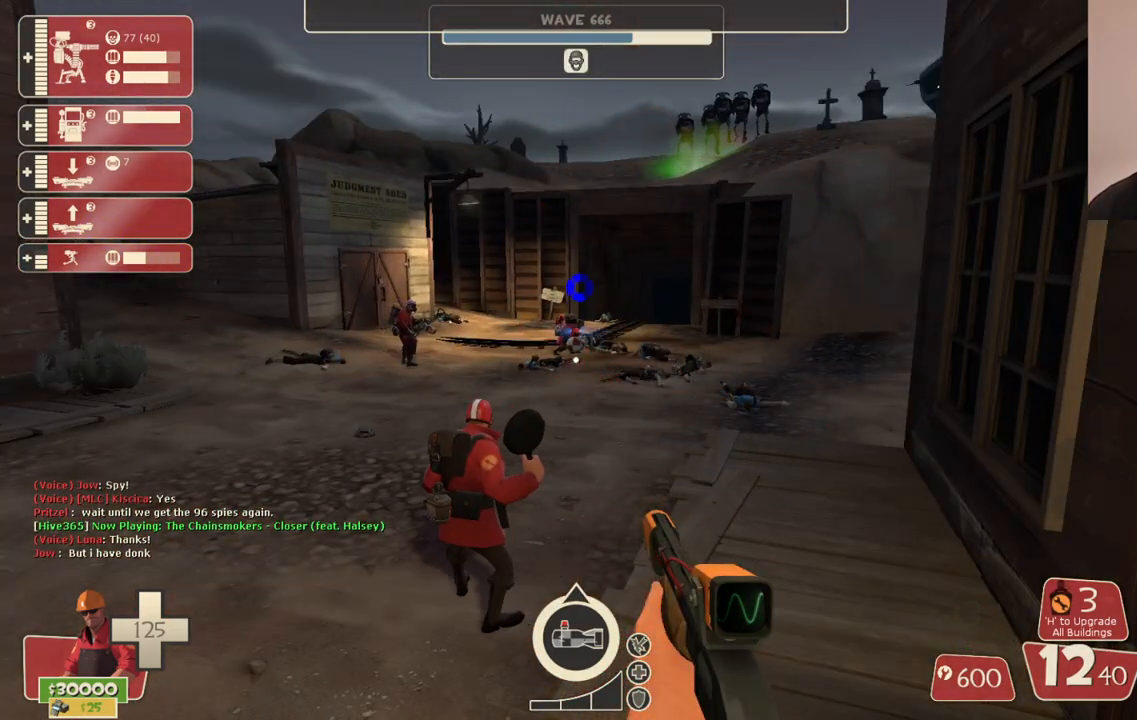
{"buttons": ["CIRCLE"], "left_stick": "center", "right_stick": "center", "events": [[50, "CIRCLE", "down"]]}
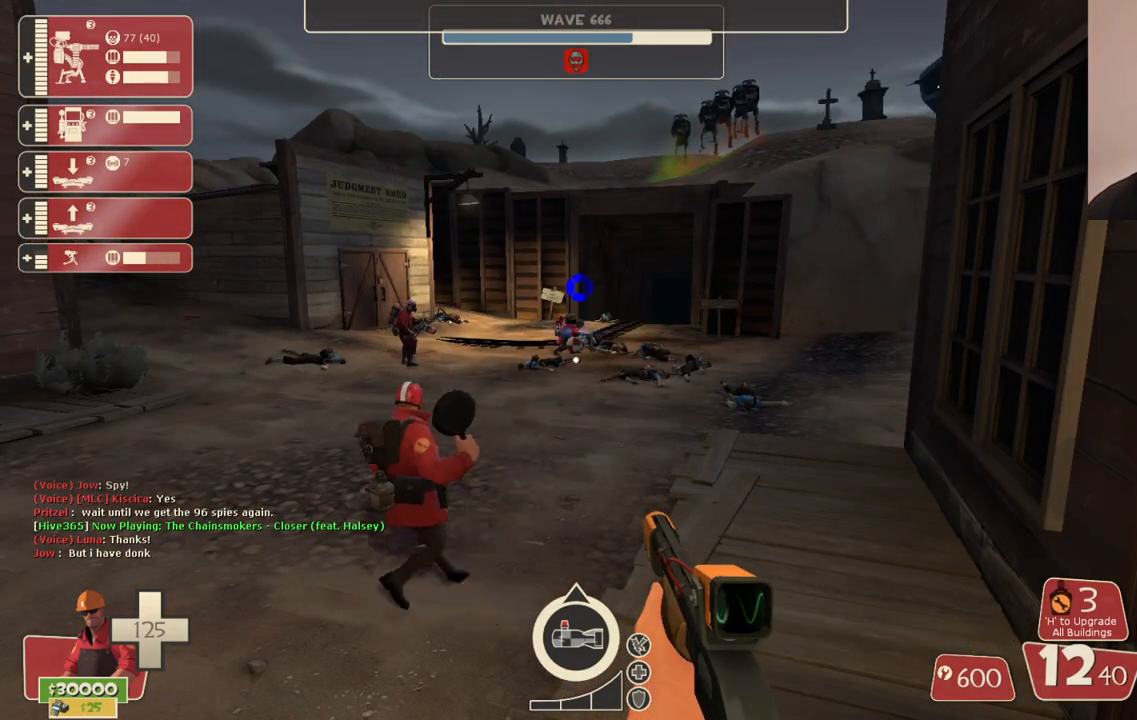
{"buttons": [], "left_stick": "center", "right_stick": "center", "events": [[467, "CIRCLE", "up"]]}